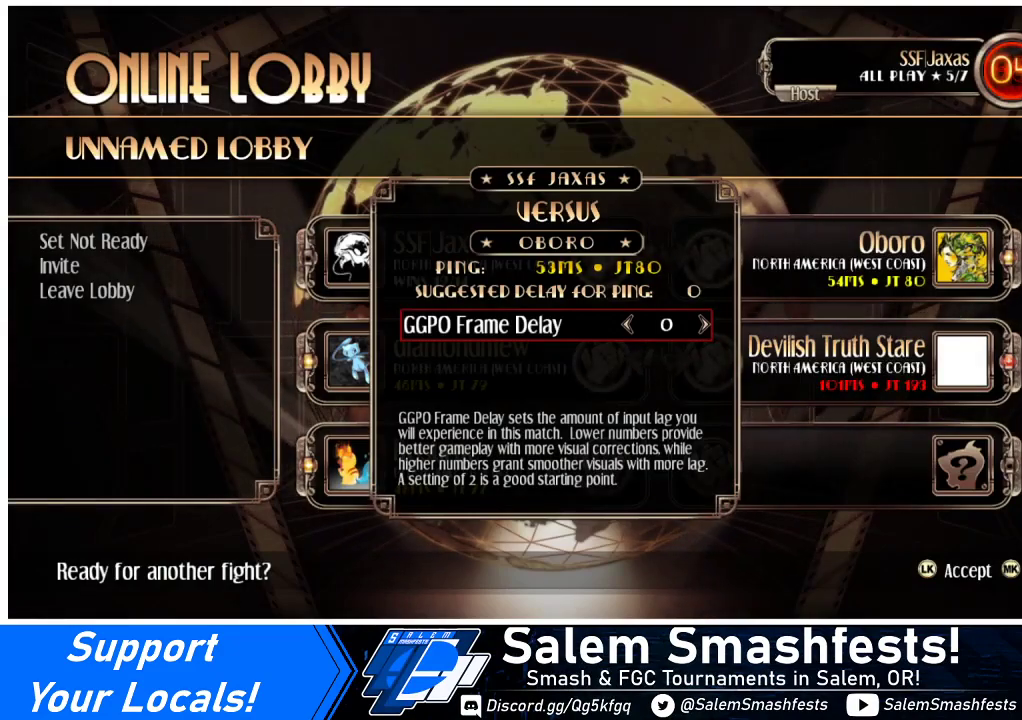
Gameplay with a controller (arcade stick); each line is a JSON object with the inputs held at the frame after it. "events" lists button and stick changes between this image and that frame as [ms after this image, input, new state], when the widget could be followed in between. Not read: L3 R3 other_buttons.
{"buttons": [], "events": [[167, "CROSS", "down"], [267, "CROSS", "up"], [400, "CROSS", "down"], [500, "CROSS", "up"]]}
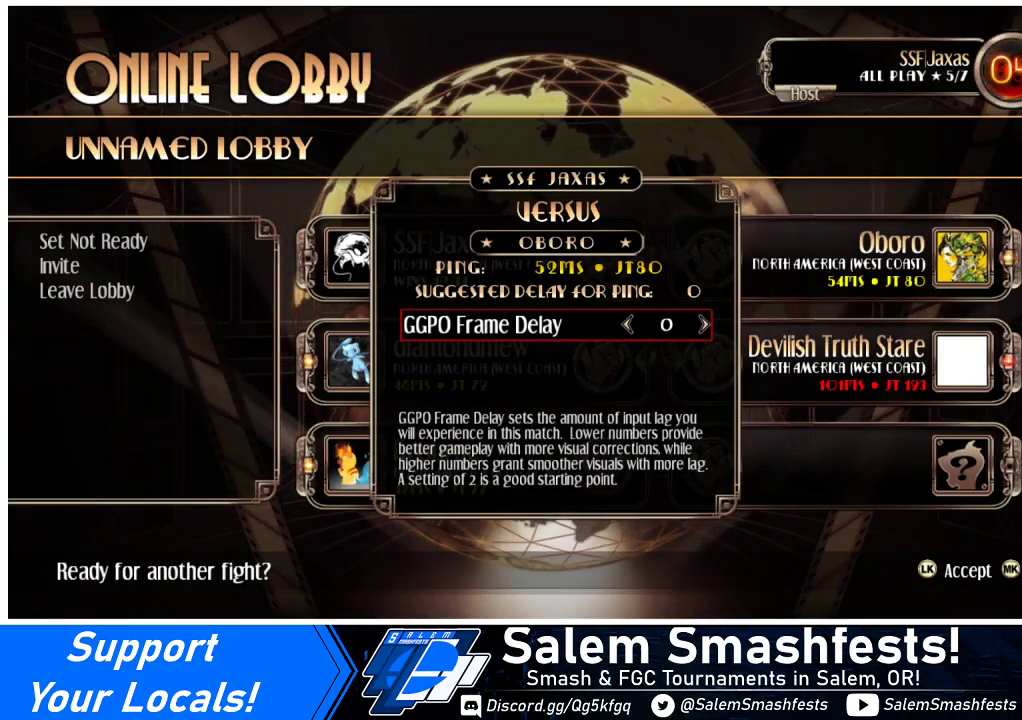
{"buttons": [], "events": [[133, "CROSS", "down"], [367, "CROSS", "up"]]}
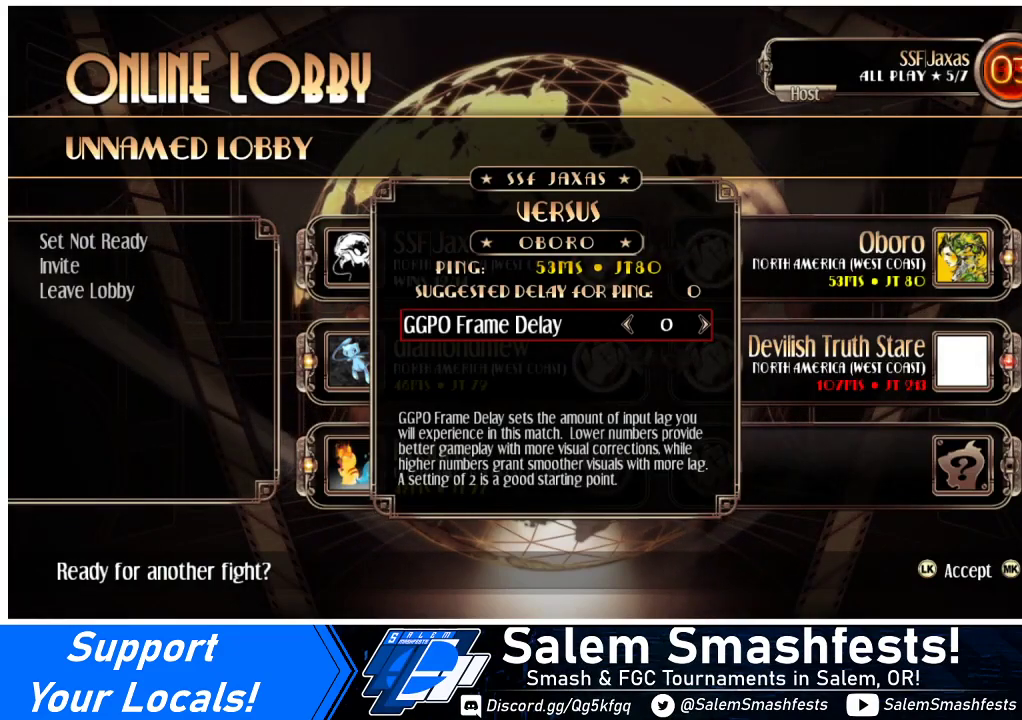
{"buttons": [], "events": []}
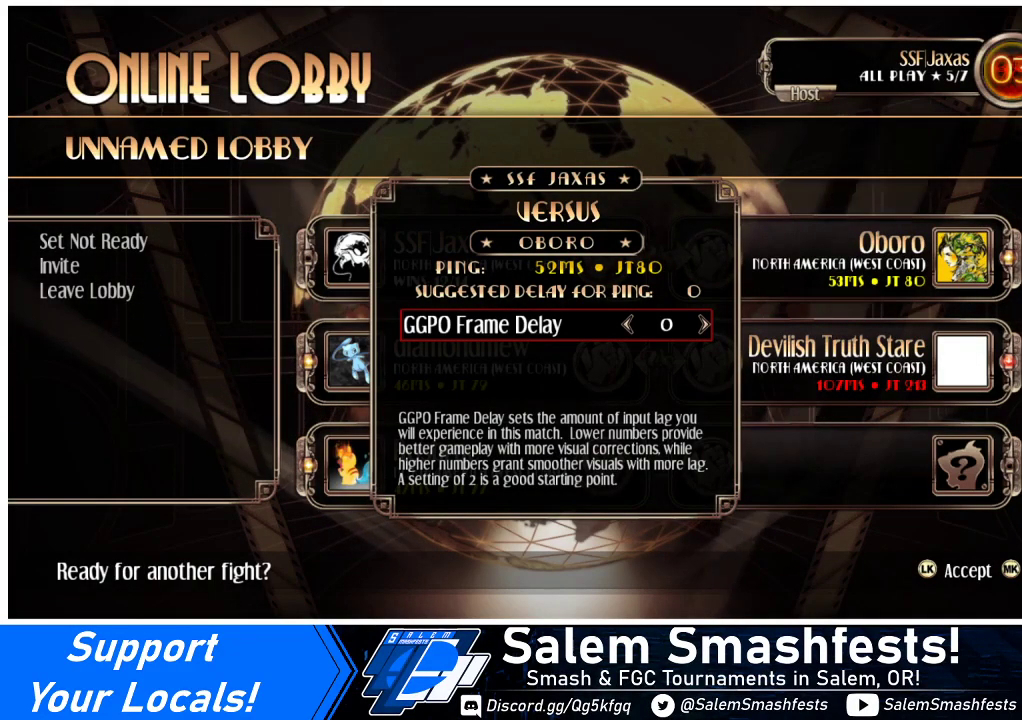
{"buttons": [], "events": []}
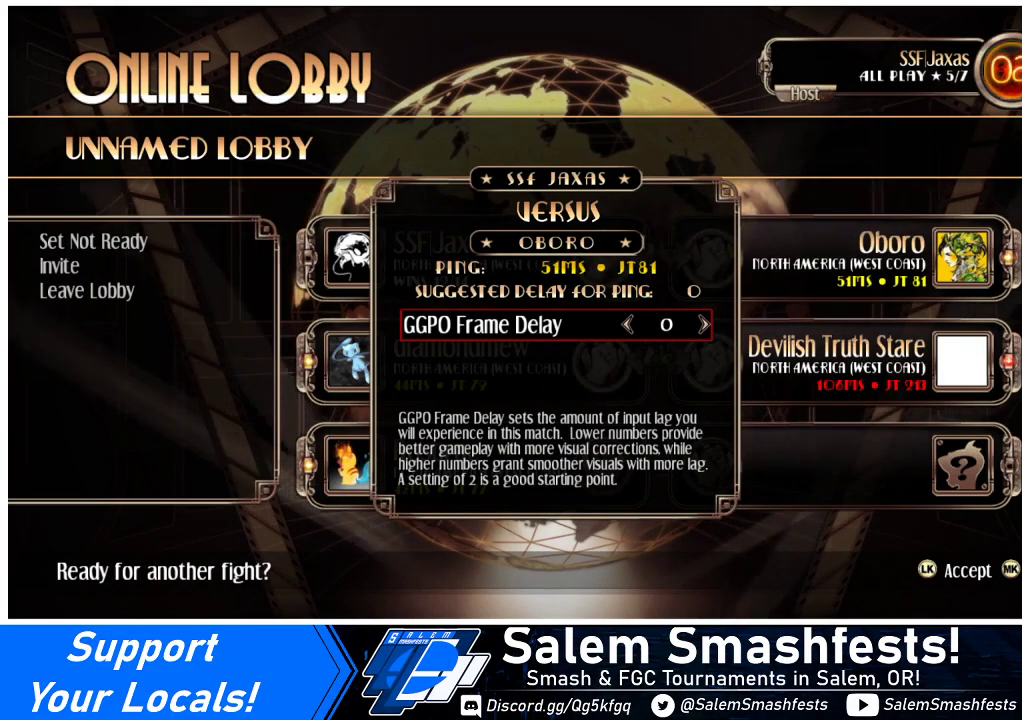
{"buttons": [], "events": [[33, "CROSS", "down"], [167, "CROSS", "up"]]}
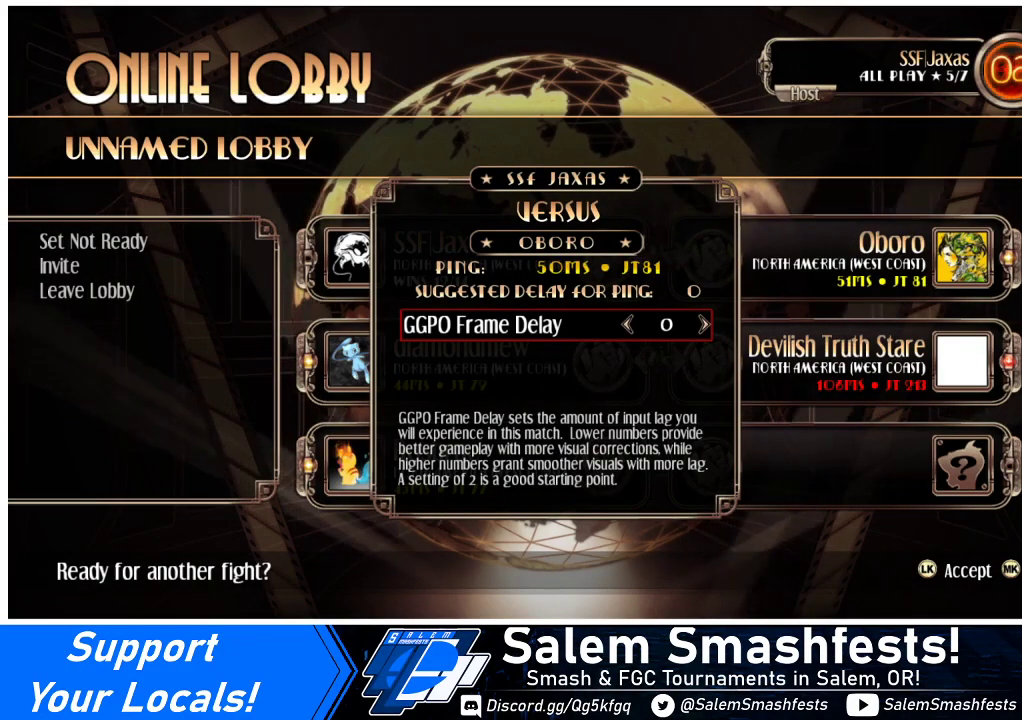
{"buttons": [], "events": [[33, "CROSS", "down"], [167, "CROSS", "up"], [333, "CROSS", "down"], [467, "CROSS", "up"]]}
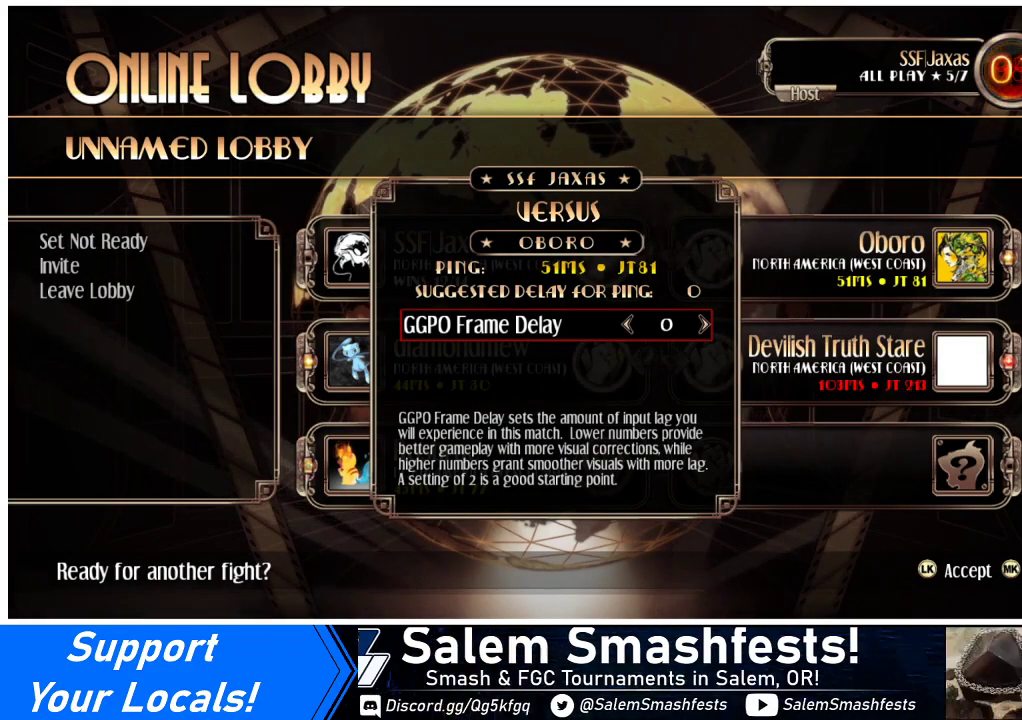
{"buttons": ["CROSS"], "events": [[133, "CROSS", "down"], [300, "CROSS", "up"], [467, "CROSS", "down"]]}
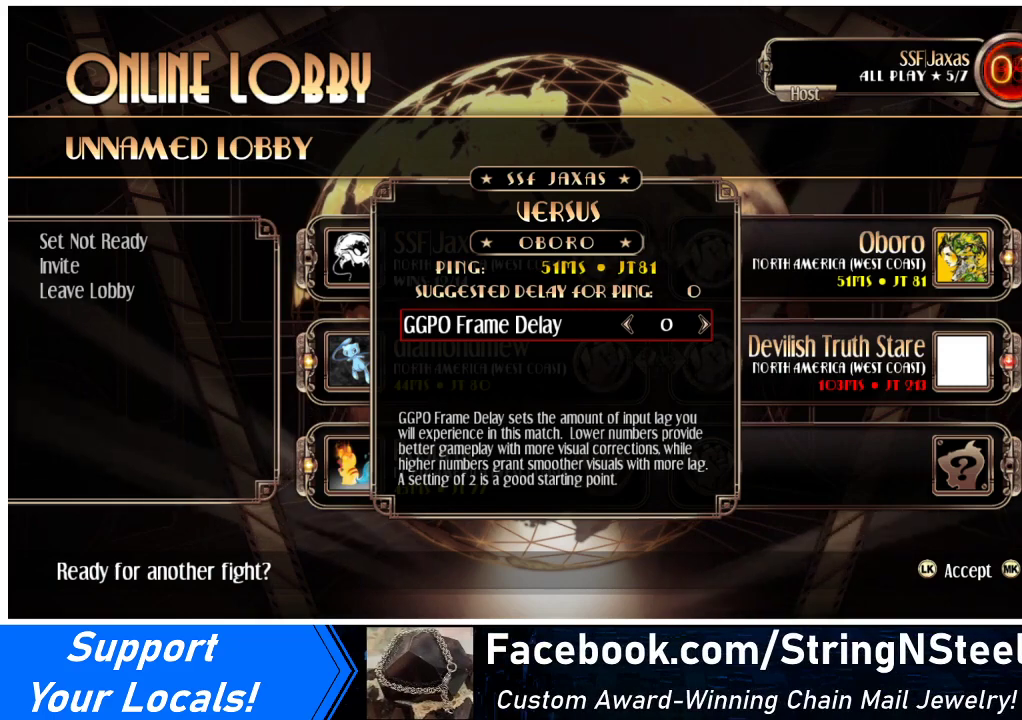
{"buttons": [], "events": [[100, "CROSS", "up"]]}
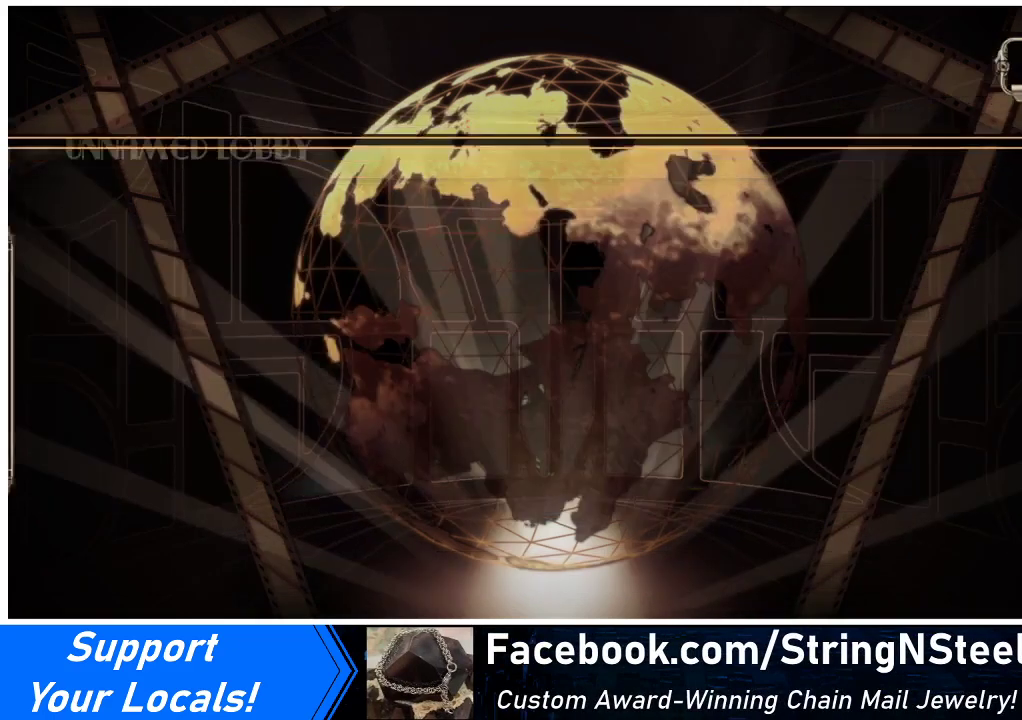
{"buttons": [], "events": []}
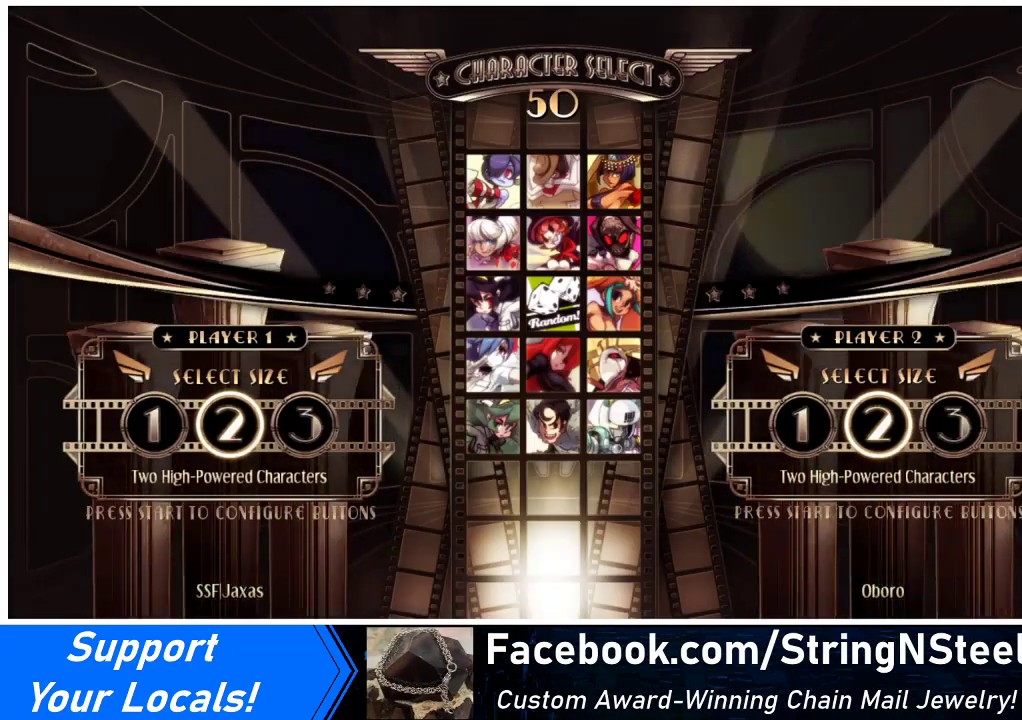
{"buttons": [], "events": []}
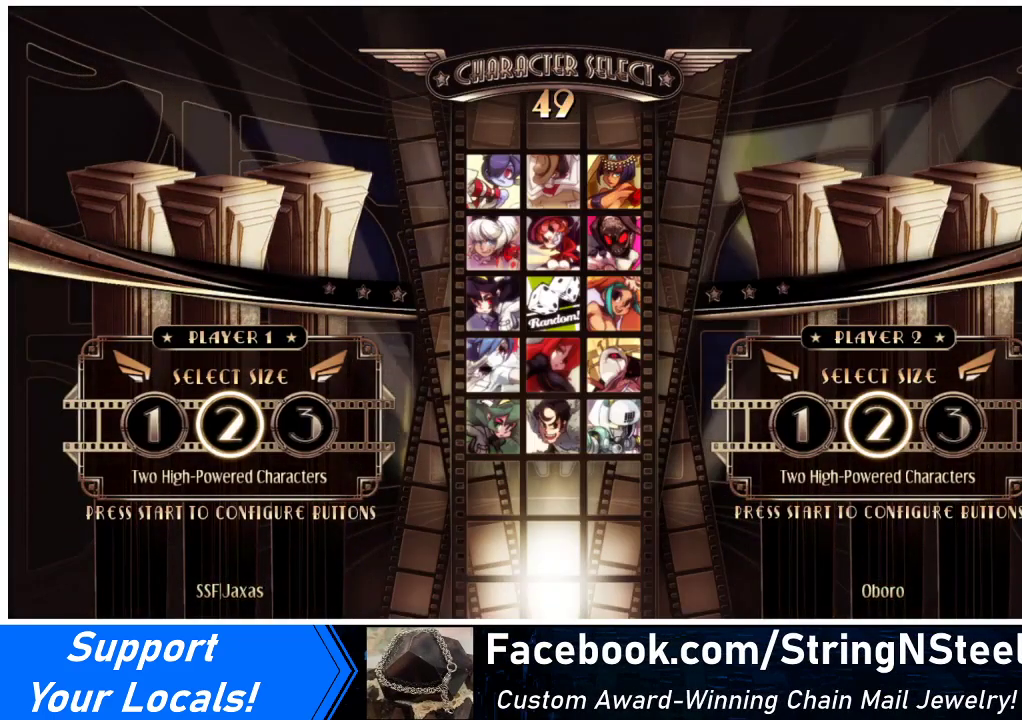
{"buttons": [], "events": [[400, "DPAD_LEFT", "down"], [467, "DPAD_LEFT", "up"]]}
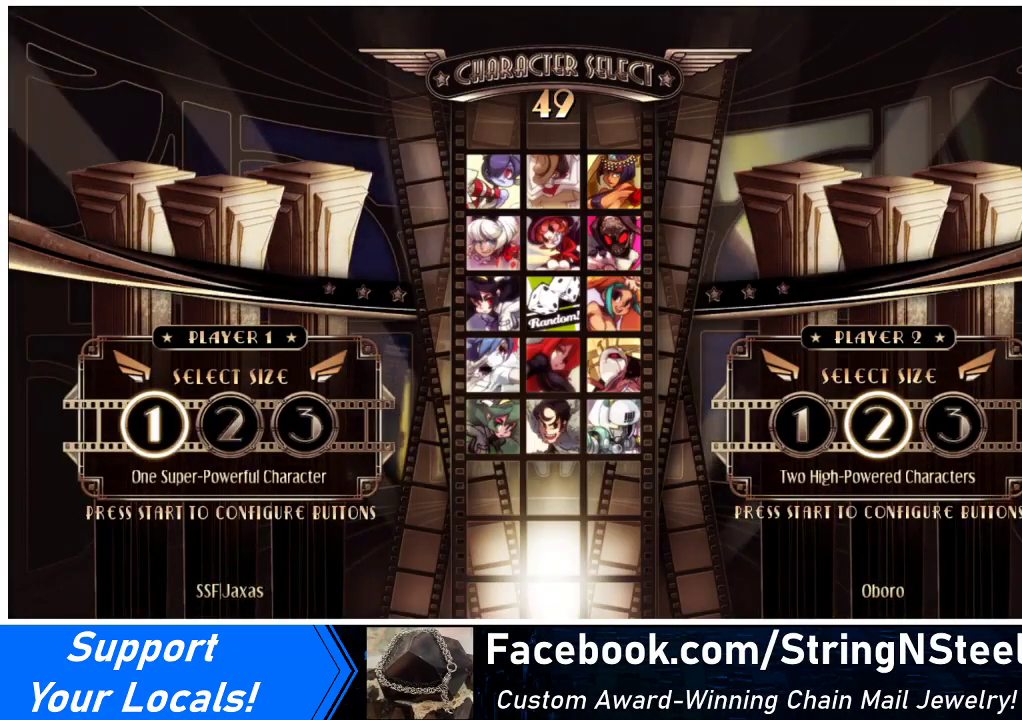
{"buttons": [], "events": []}
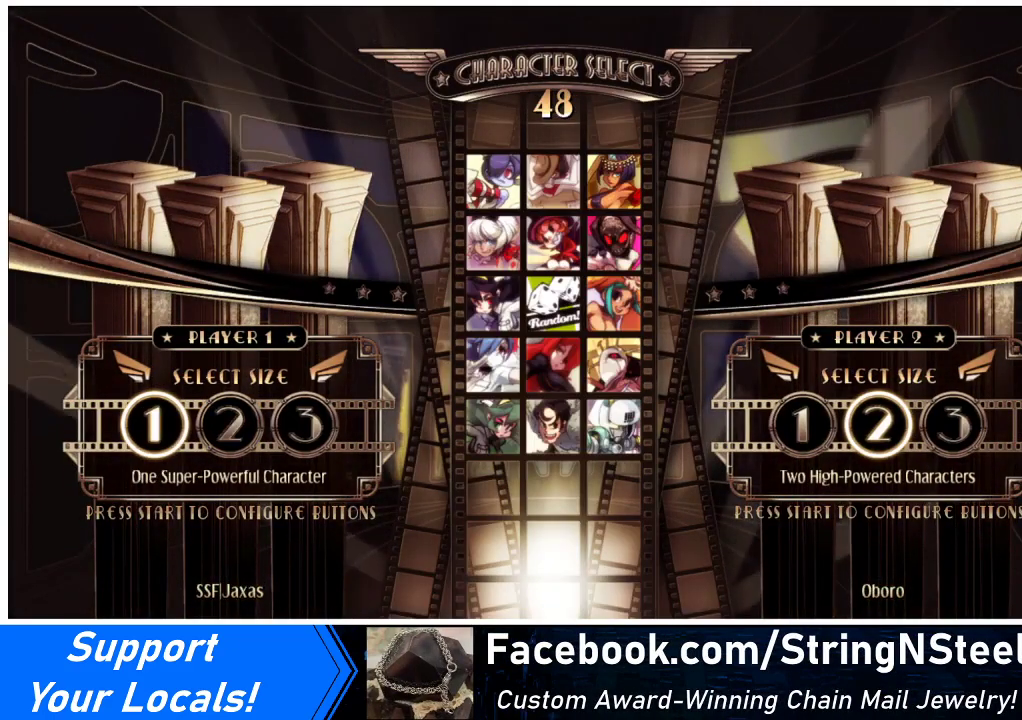
{"buttons": [], "events": [[167, "DPAD_RIGHT", "down"], [267, "DPAD_RIGHT", "up"]]}
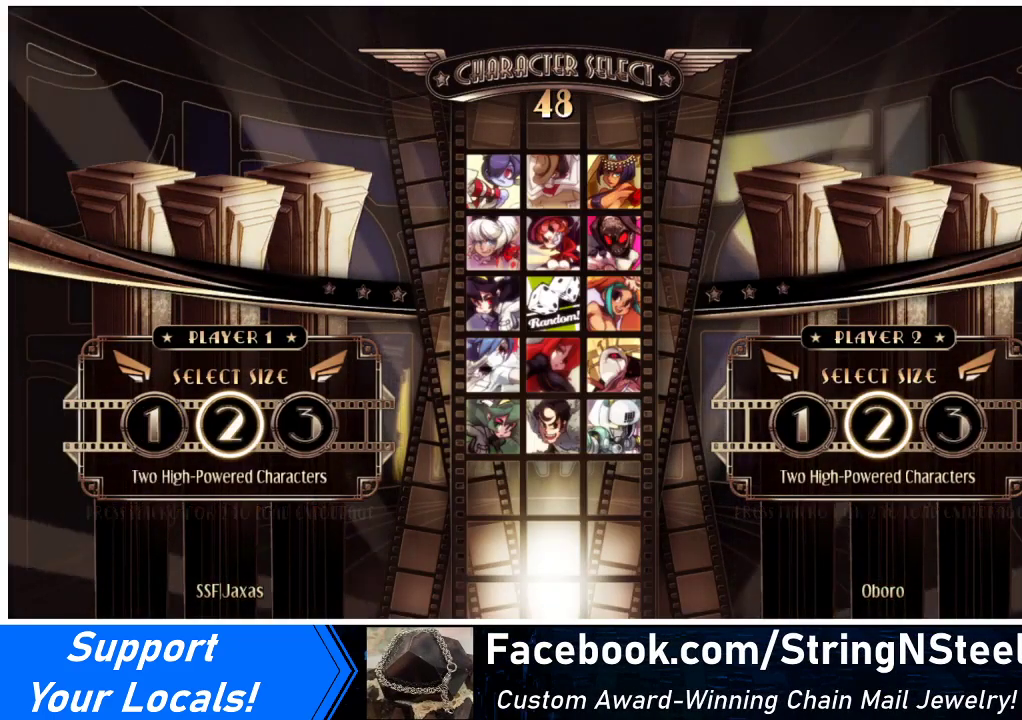
{"buttons": [], "events": []}
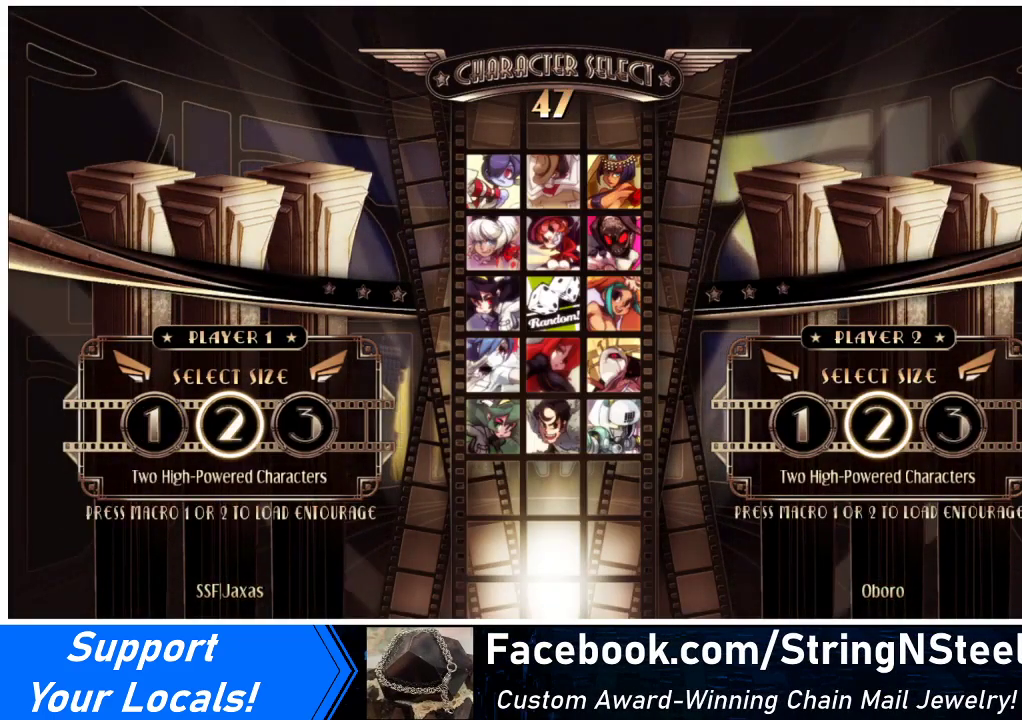
{"buttons": [], "events": []}
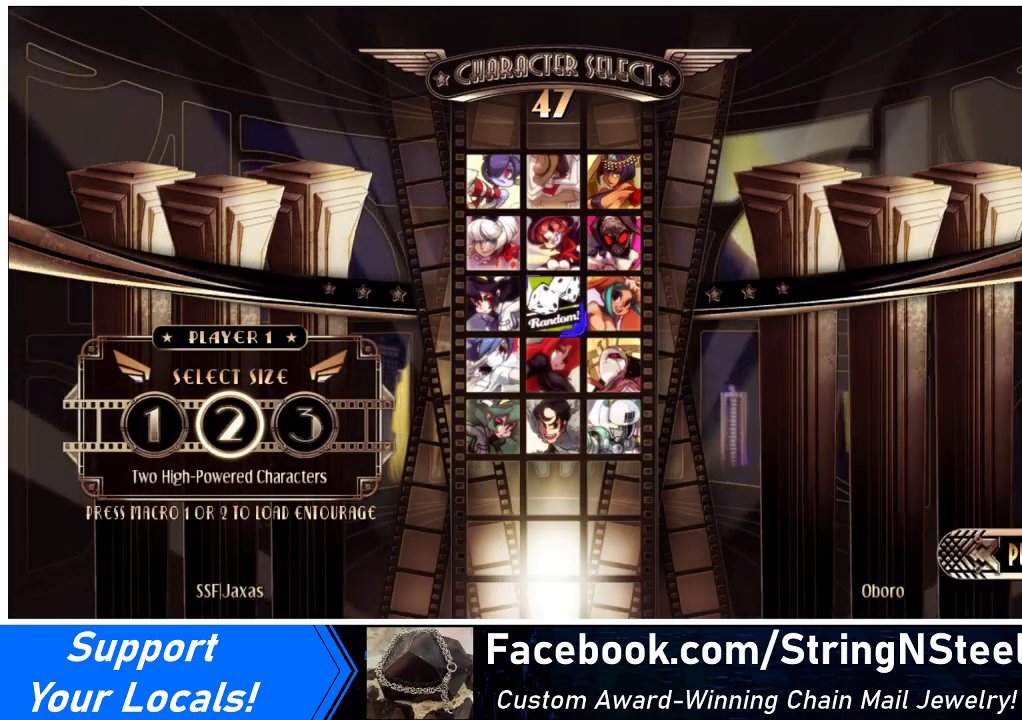
{"buttons": [], "events": []}
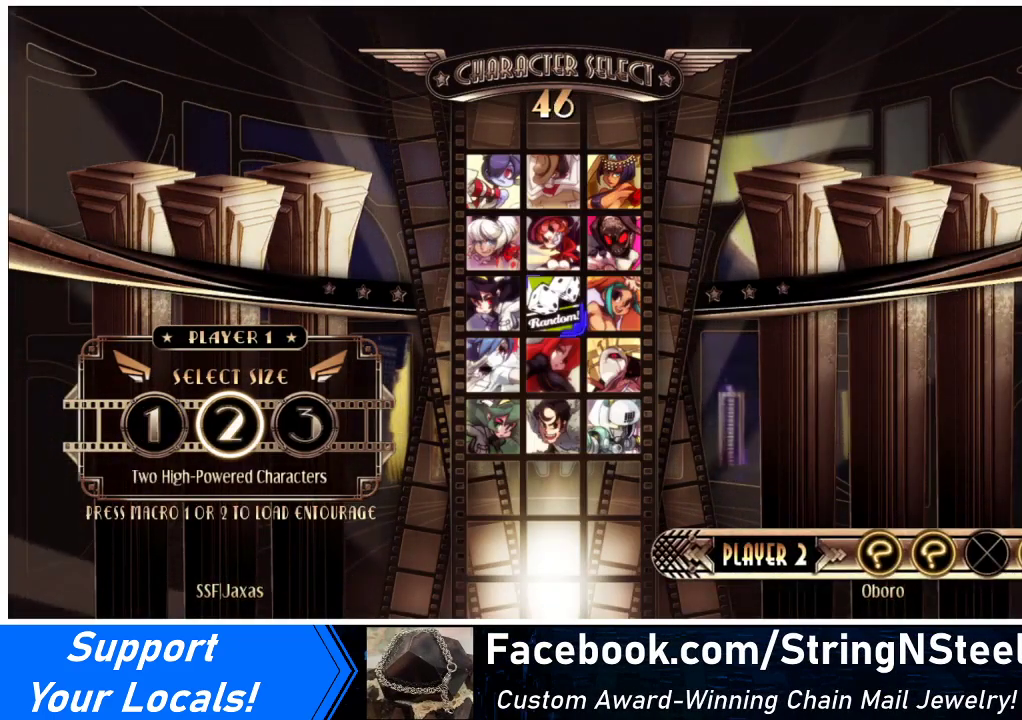
{"buttons": [], "events": []}
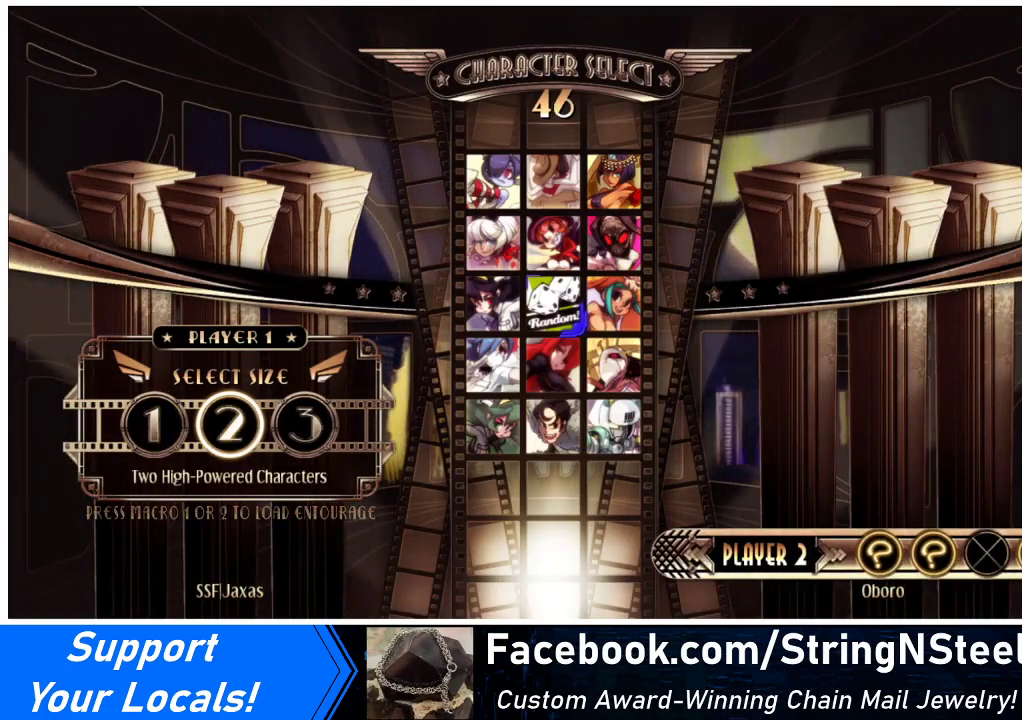
{"buttons": [], "events": [[267, "L2", "down"], [333, "L2", "up"]]}
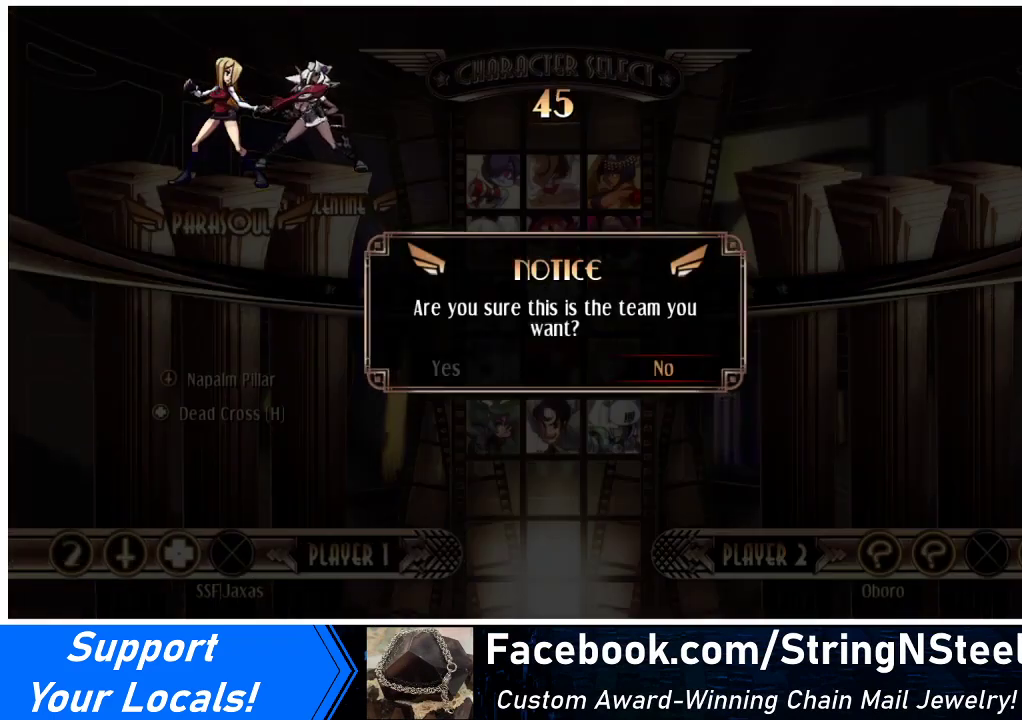
{"buttons": [], "events": [[267, "DPAD_LEFT", "down"], [300, "DPAD_LEFT", "up"], [333, "CROSS", "down"], [367, "CROSS", "up"]]}
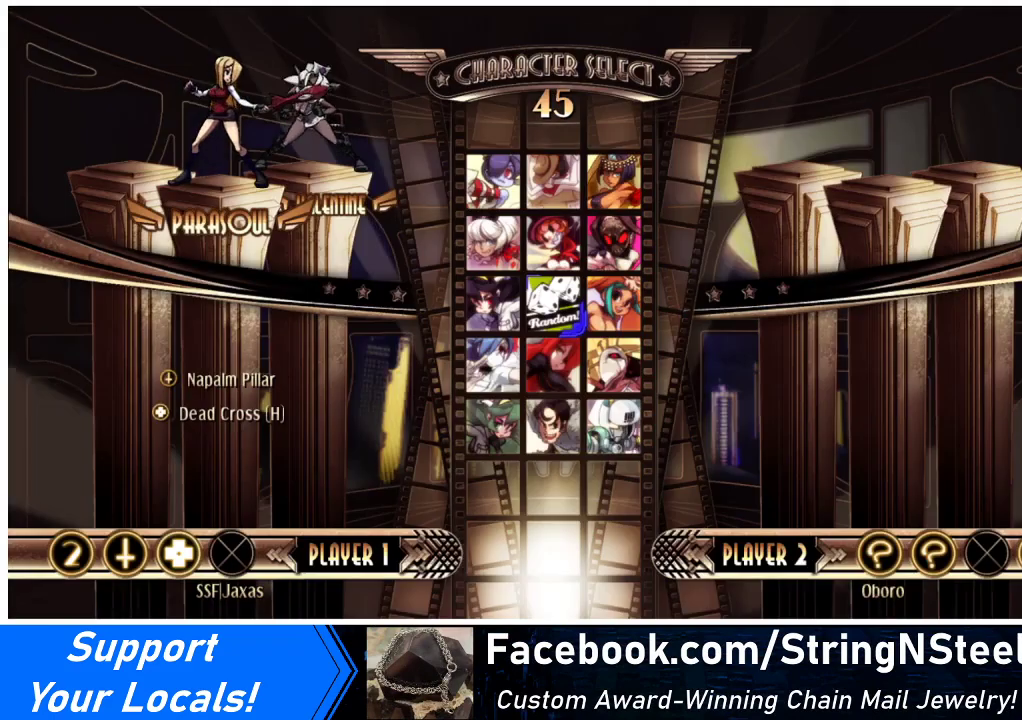
{"buttons": [], "events": []}
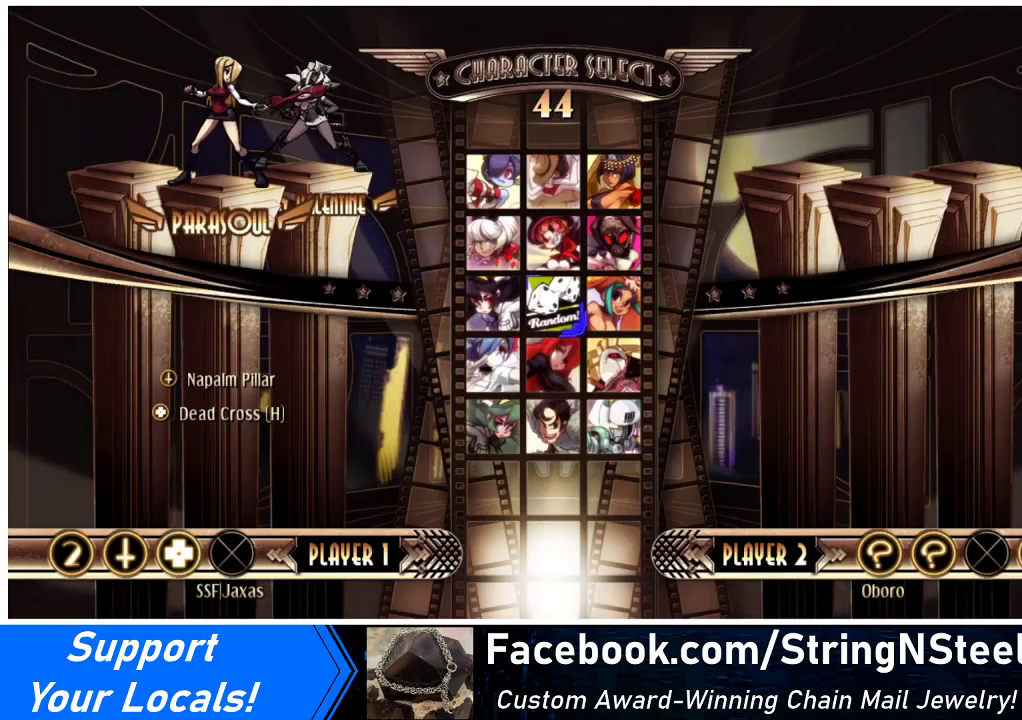
{"buttons": [], "events": []}
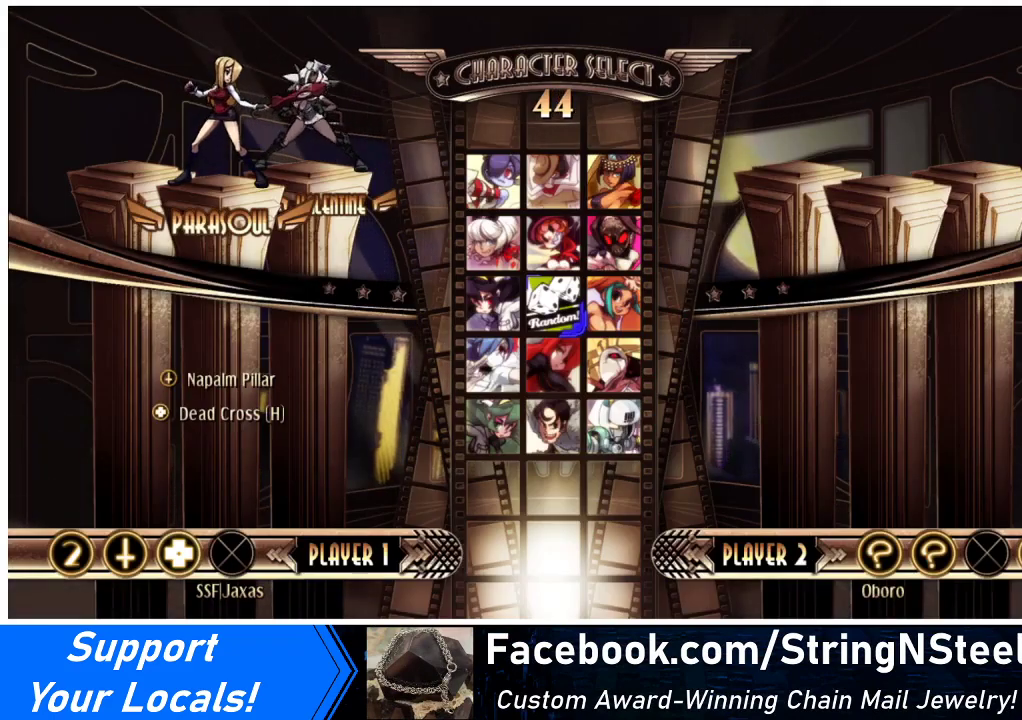
{"buttons": [], "events": []}
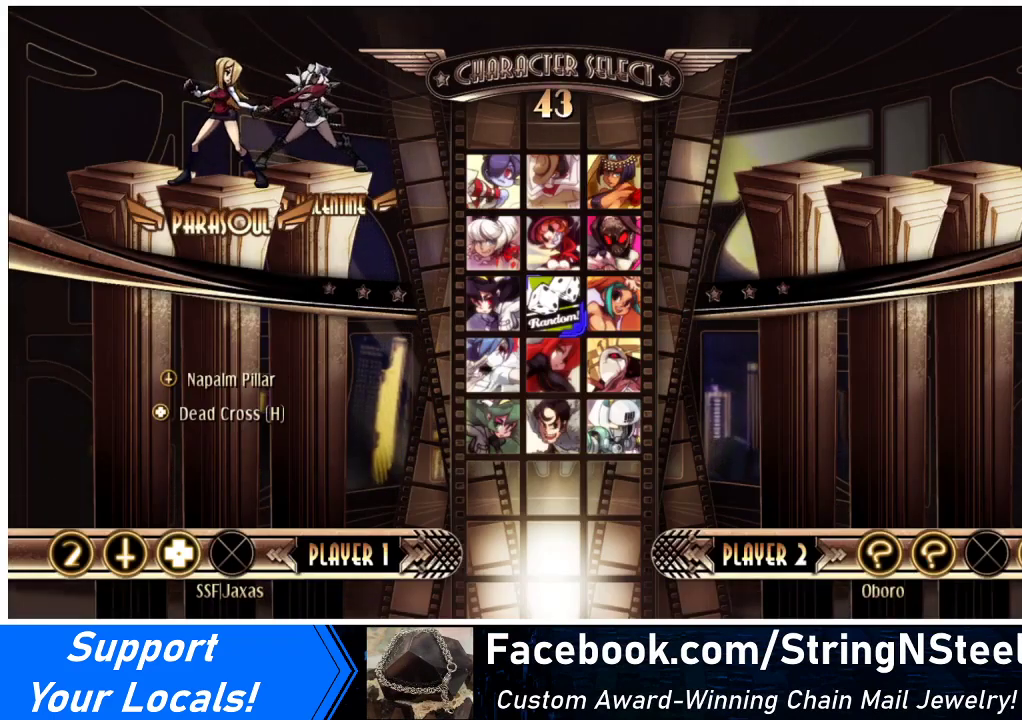
{"buttons": [], "events": []}
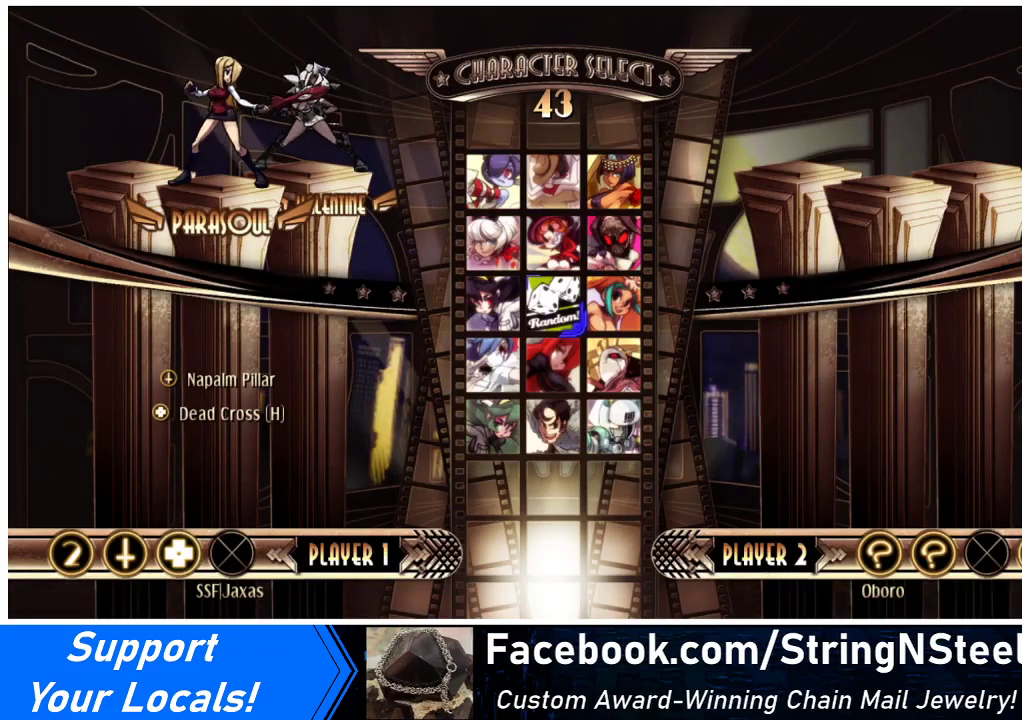
{"buttons": [], "events": []}
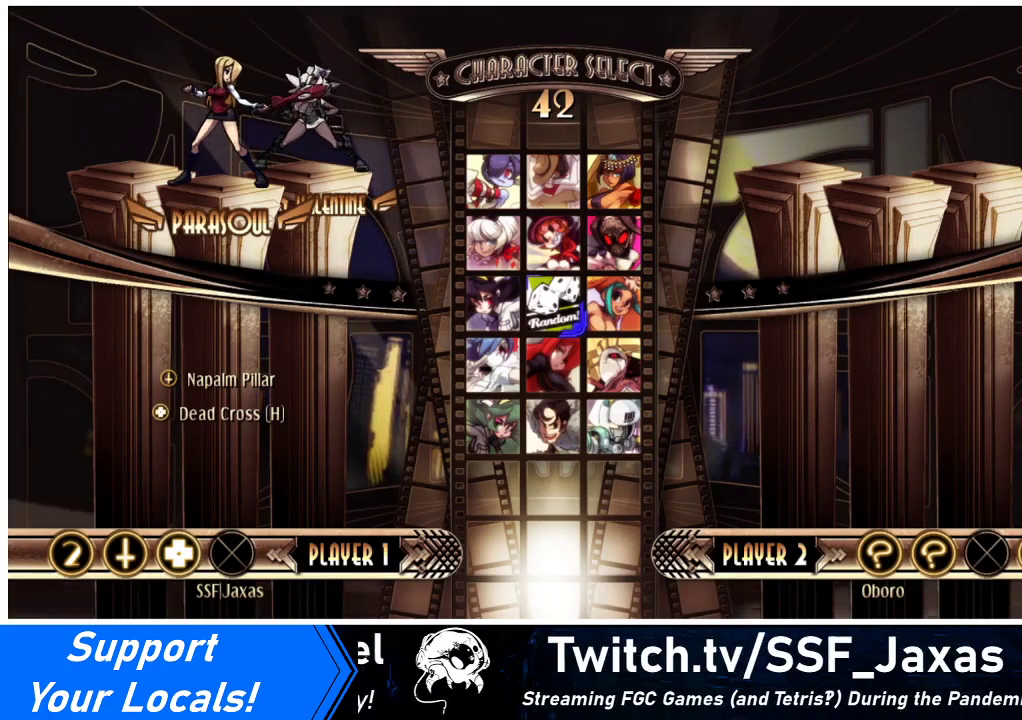
{"buttons": [], "events": []}
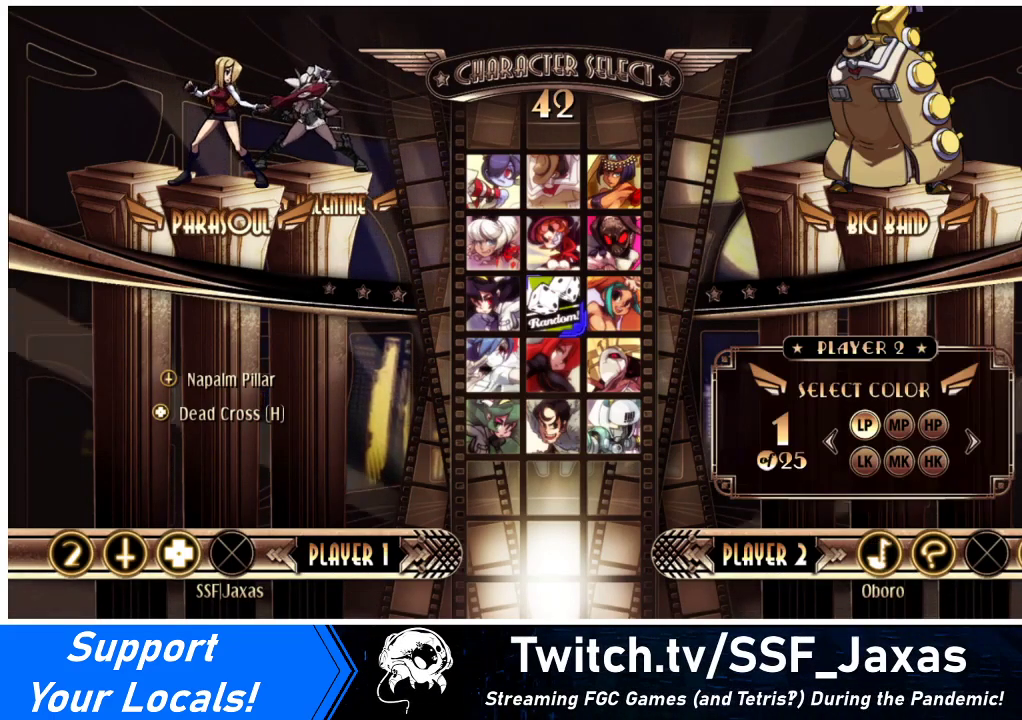
{"buttons": [], "events": []}
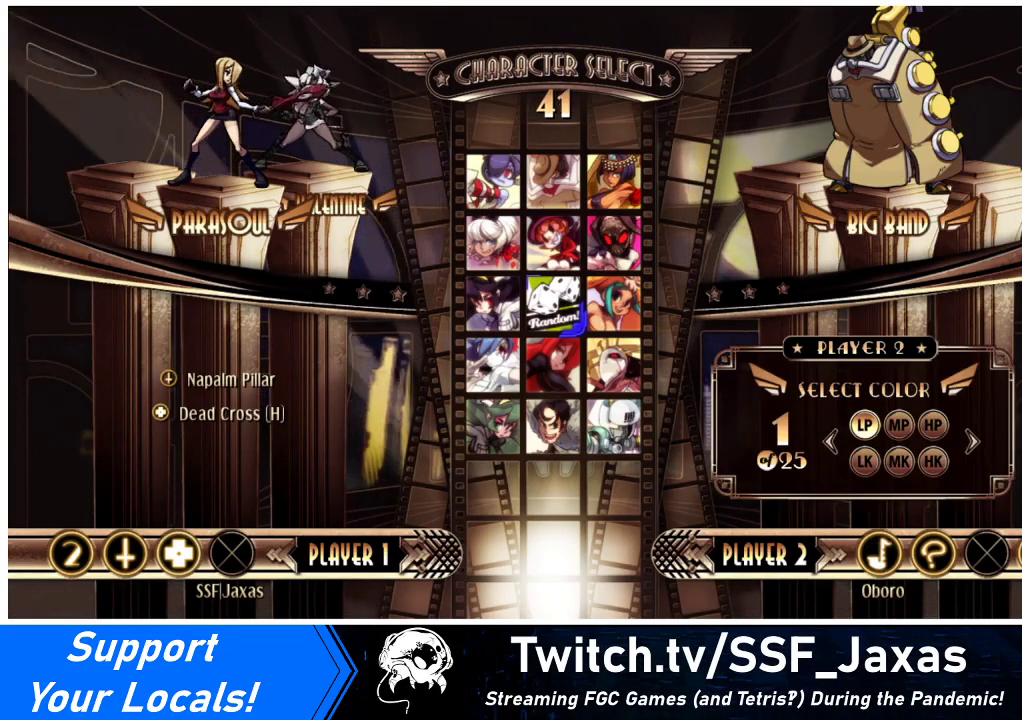
{"buttons": [], "events": []}
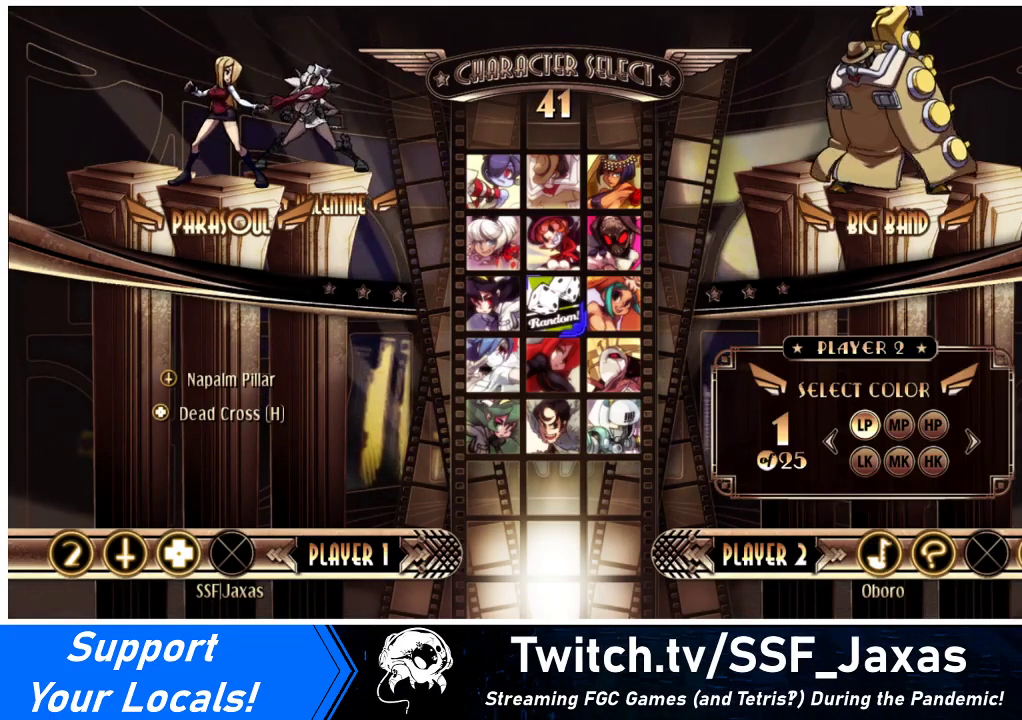
{"buttons": ["DPAD_DOWN", "DPAD_LEFT"], "events": [[267, "DPAD_LEFT", "down"], [333, "DPAD_LEFT", "up"], [400, "DPAD_RIGHT", "down"], [467, "DPAD_RIGHT", "up"], [500, "DPAD_DOWN", "down"], [500, "DPAD_LEFT", "down"]]}
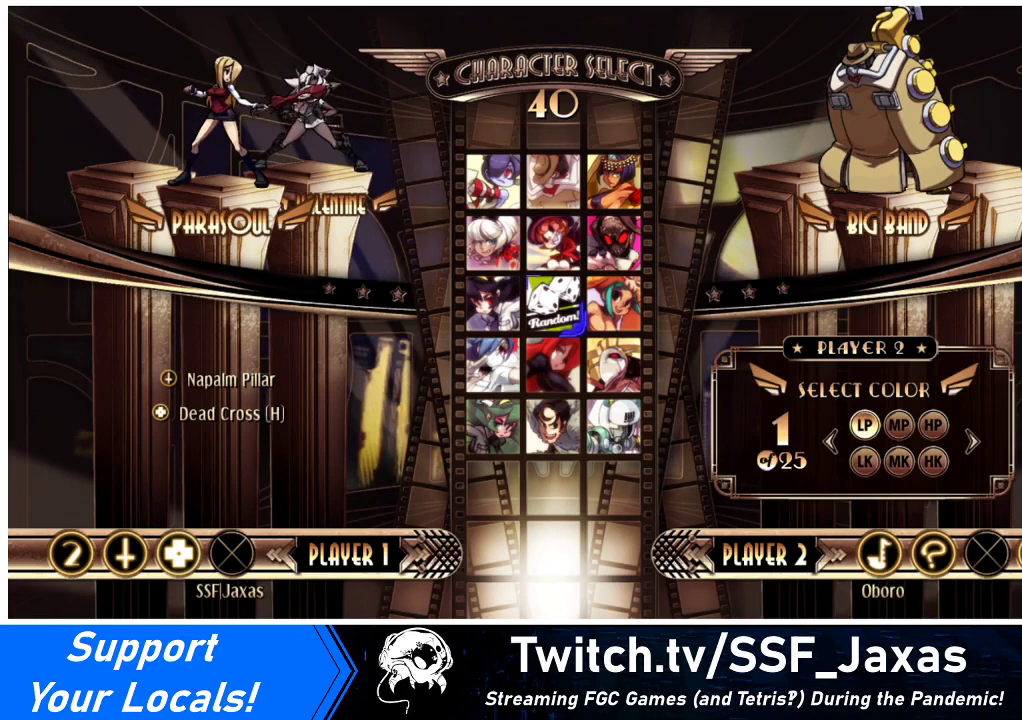
{"buttons": ["DPAD_DOWN"], "events": [[67, "DPAD_LEFT", "up"], [100, "DPAD_DOWN", "up"], [100, "DPAD_RIGHT", "down"], [133, "DPAD_RIGHT", "up"], [167, "DPAD_LEFT", "down"], [233, "DPAD_DOWN", "down"], [267, "DPAD_LEFT", "up"], [333, "DPAD_DOWN", "up"], [333, "DPAD_RIGHT", "down"], [367, "DPAD_RIGHT", "up"], [433, "DPAD_DOWN", "down"], [433, "DPAD_LEFT", "down"], [467, "DPAD_LEFT", "up"]]}
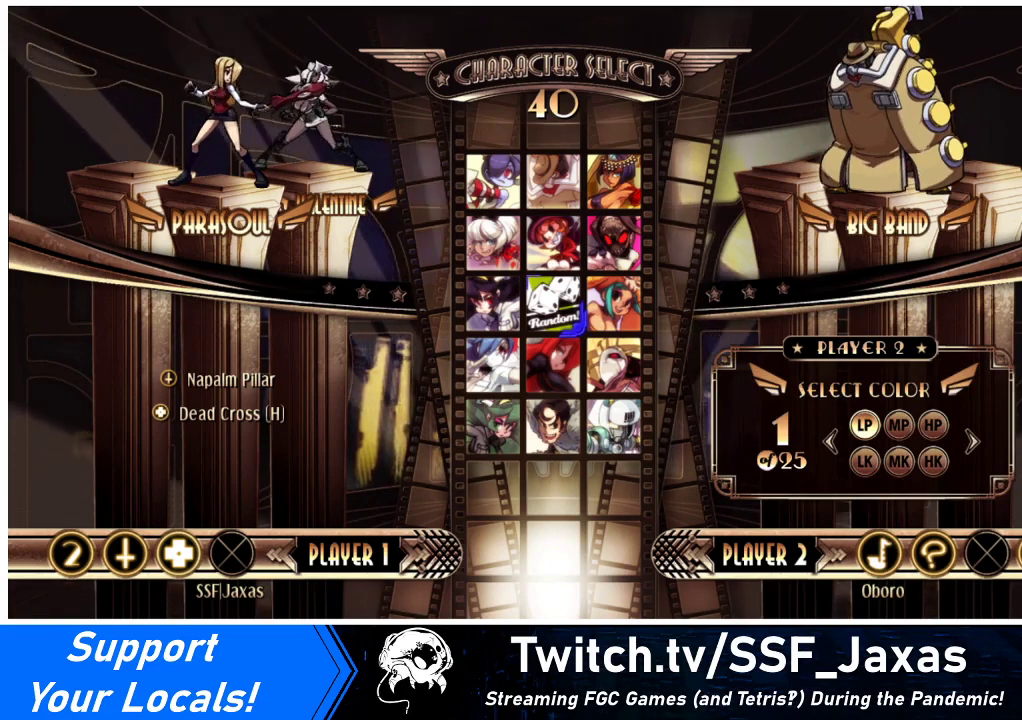
{"buttons": [], "events": [[33, "DPAD_DOWN", "up"], [67, "DPAD_RIGHT", "down"], [100, "DPAD_RIGHT", "up"]]}